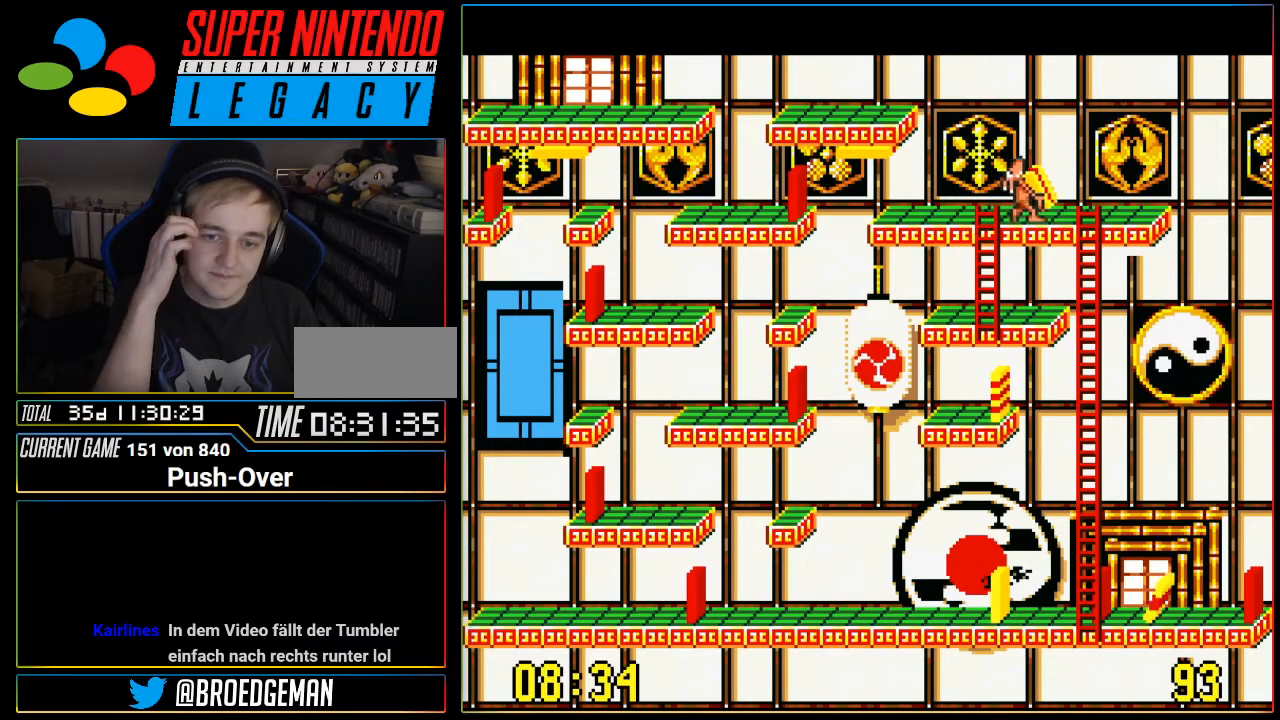
Gameplay with a controller (Nintendo layout); each line is a JSON object with the inputs held at the frame after it. "events" lists button and stick changes between this image and that frame as [ms after this image, input, new state], when the widget could be followed in between. Not read: L3 R3.
{"buttons": ["DPAD_DOWN"], "events": [[233, "DPAD_RIGHT", "up"], [267, "DPAD_DOWN", "down"]]}
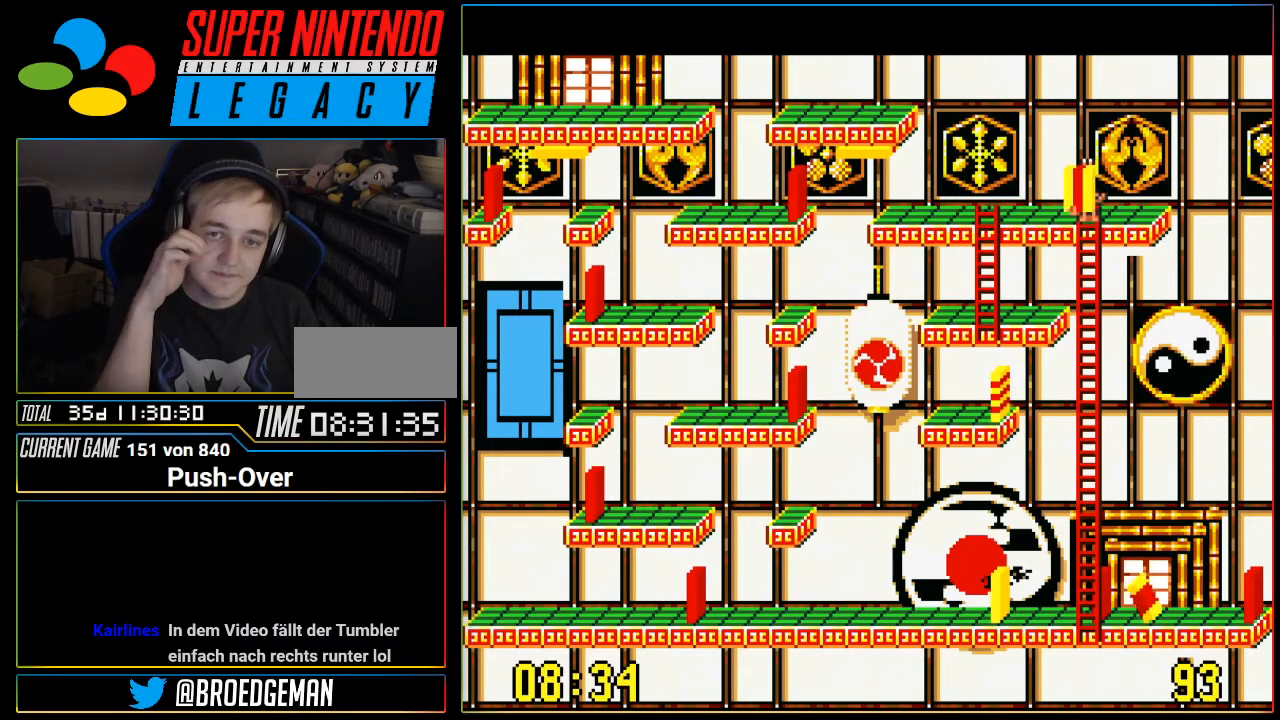
{"buttons": ["DPAD_DOWN"], "events": []}
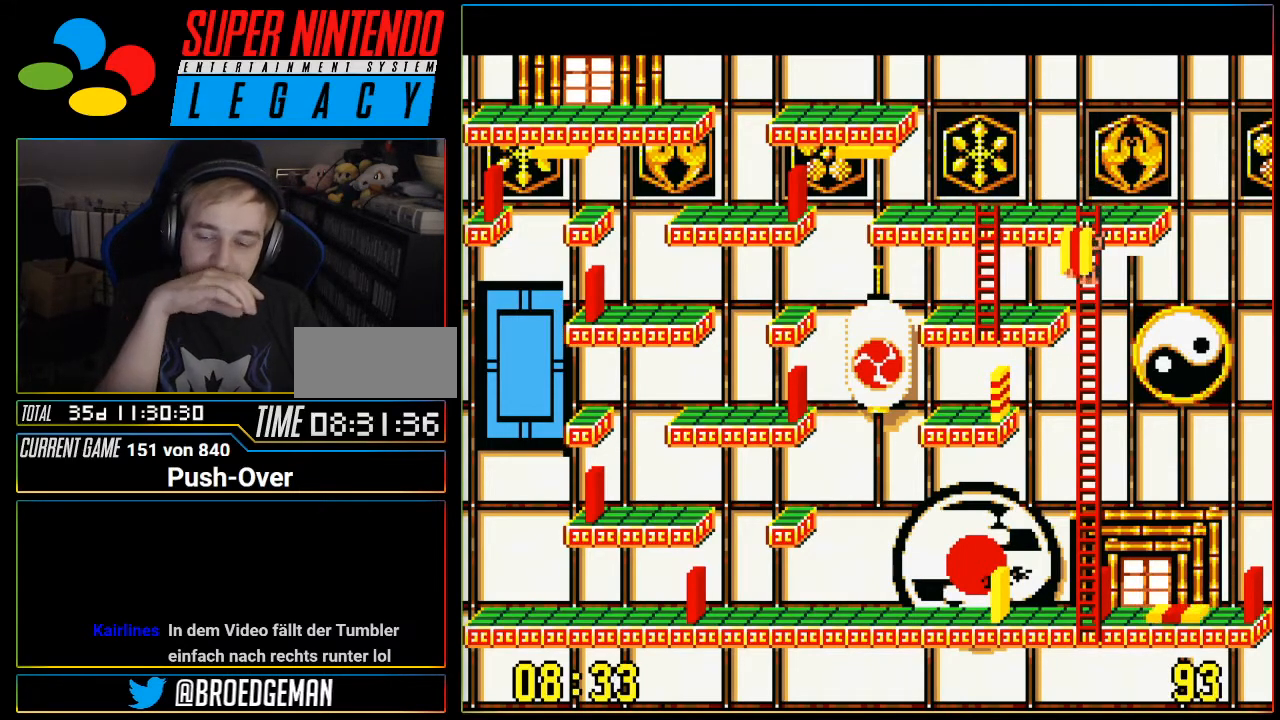
{"buttons": ["DPAD_DOWN"], "events": []}
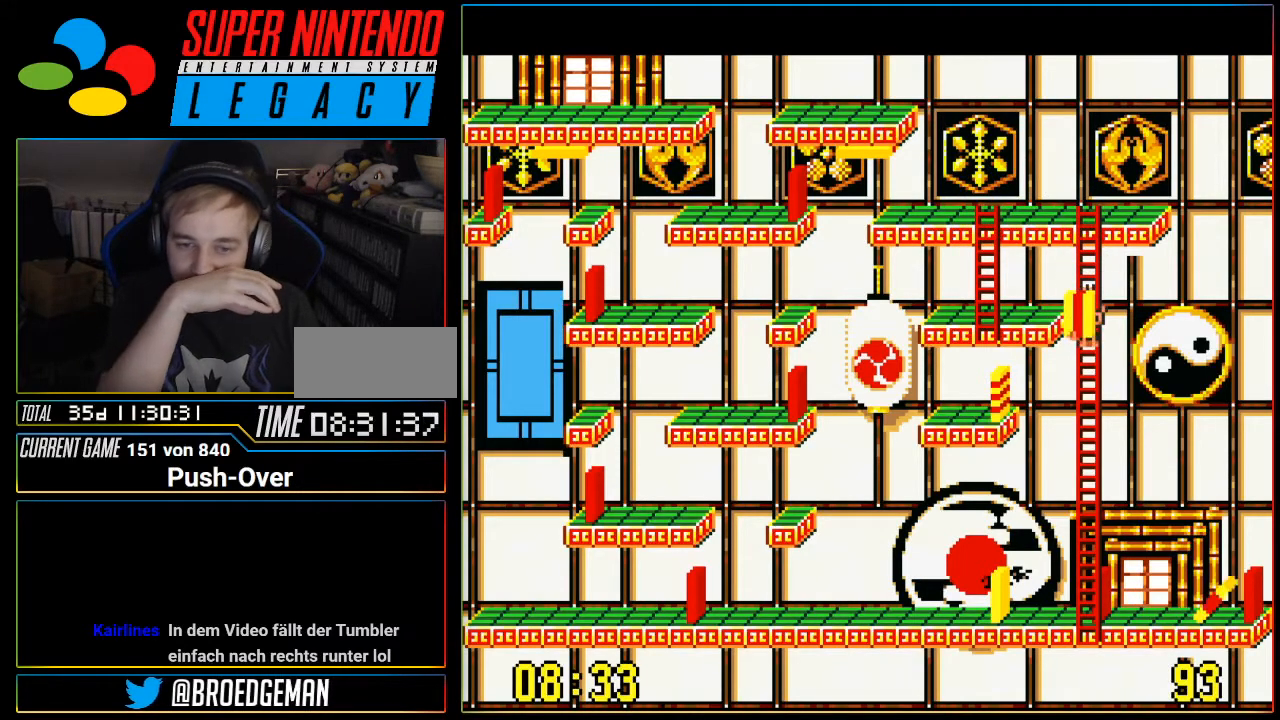
{"buttons": ["DPAD_DOWN"], "events": []}
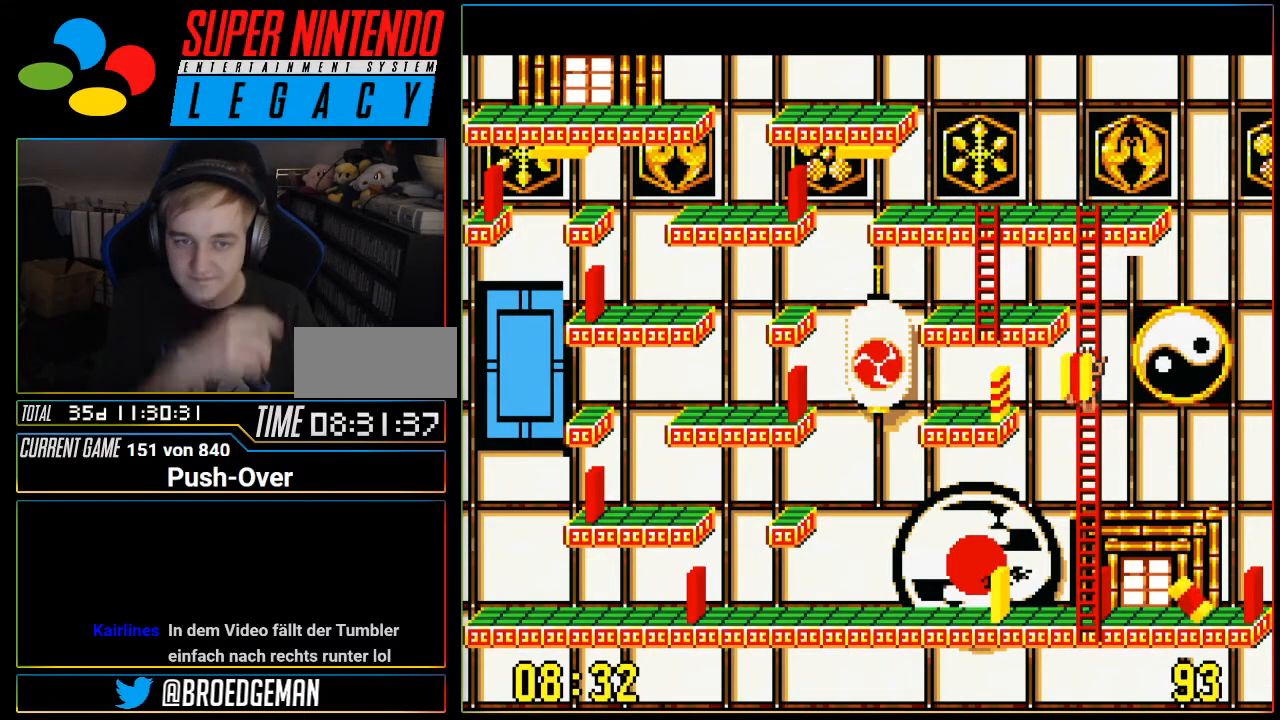
{"buttons": ["DPAD_DOWN"], "events": []}
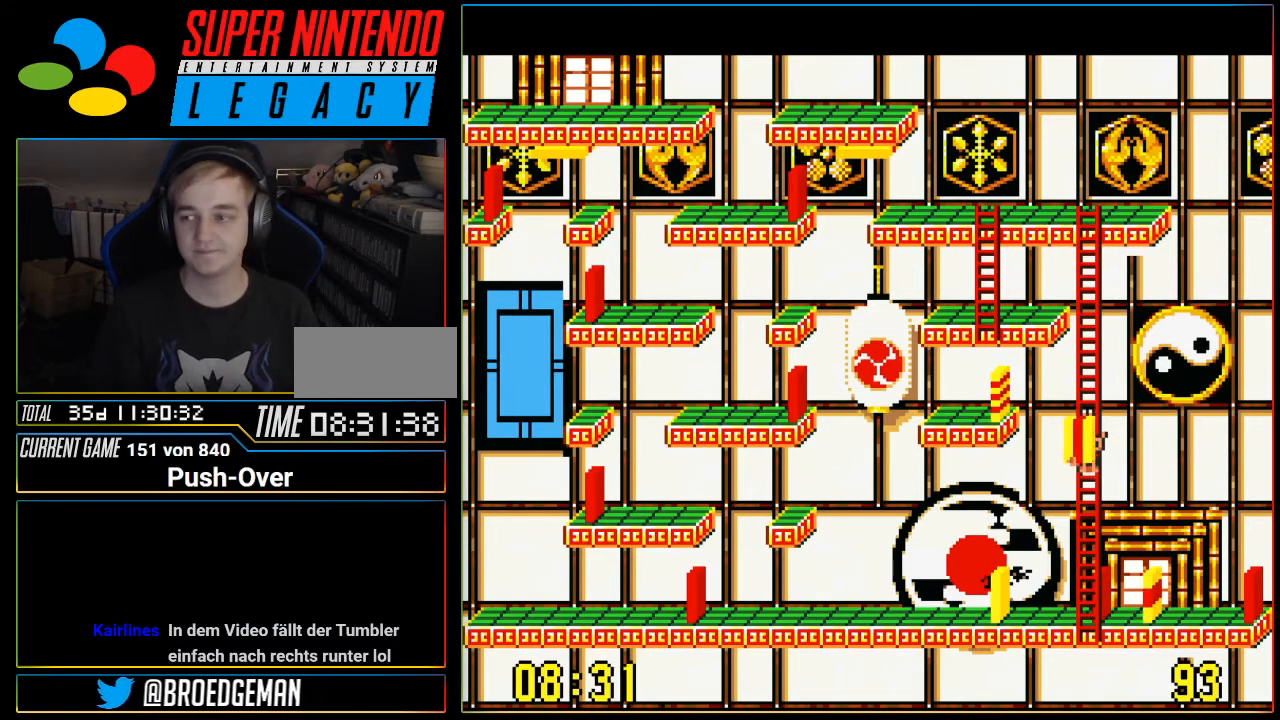
{"buttons": ["DPAD_DOWN"], "events": []}
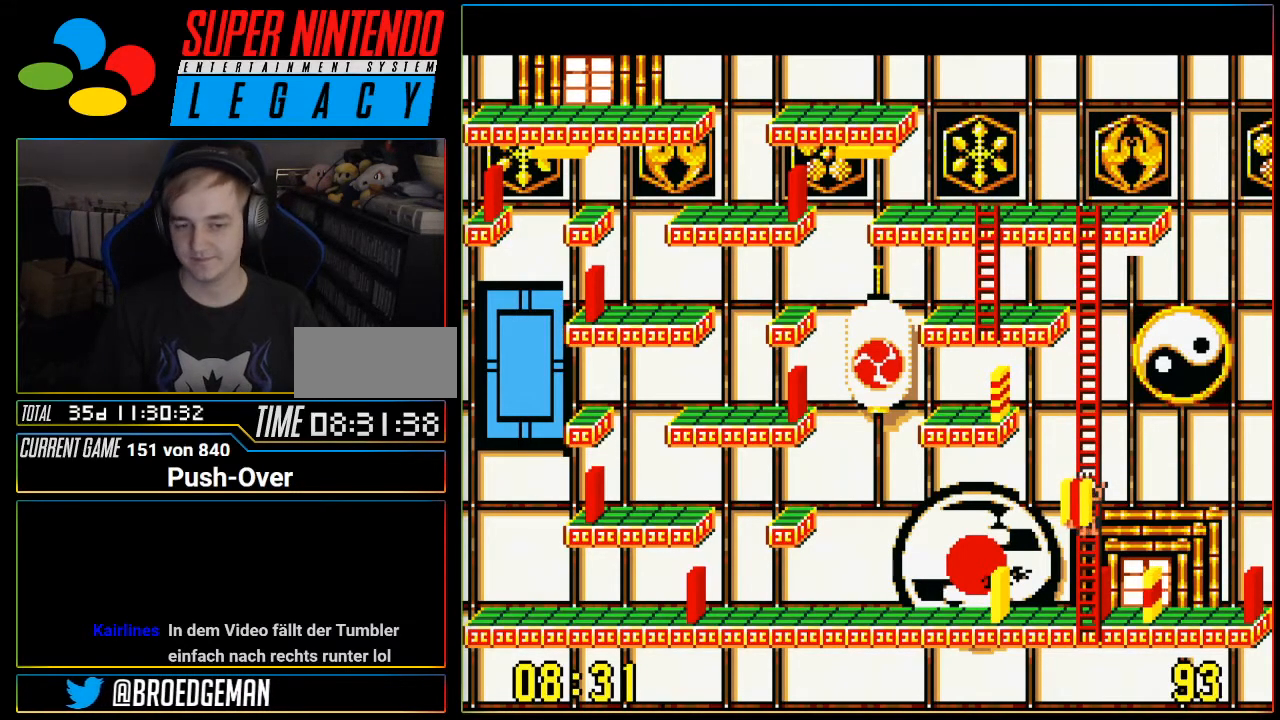
{"buttons": ["DPAD_DOWN"], "events": []}
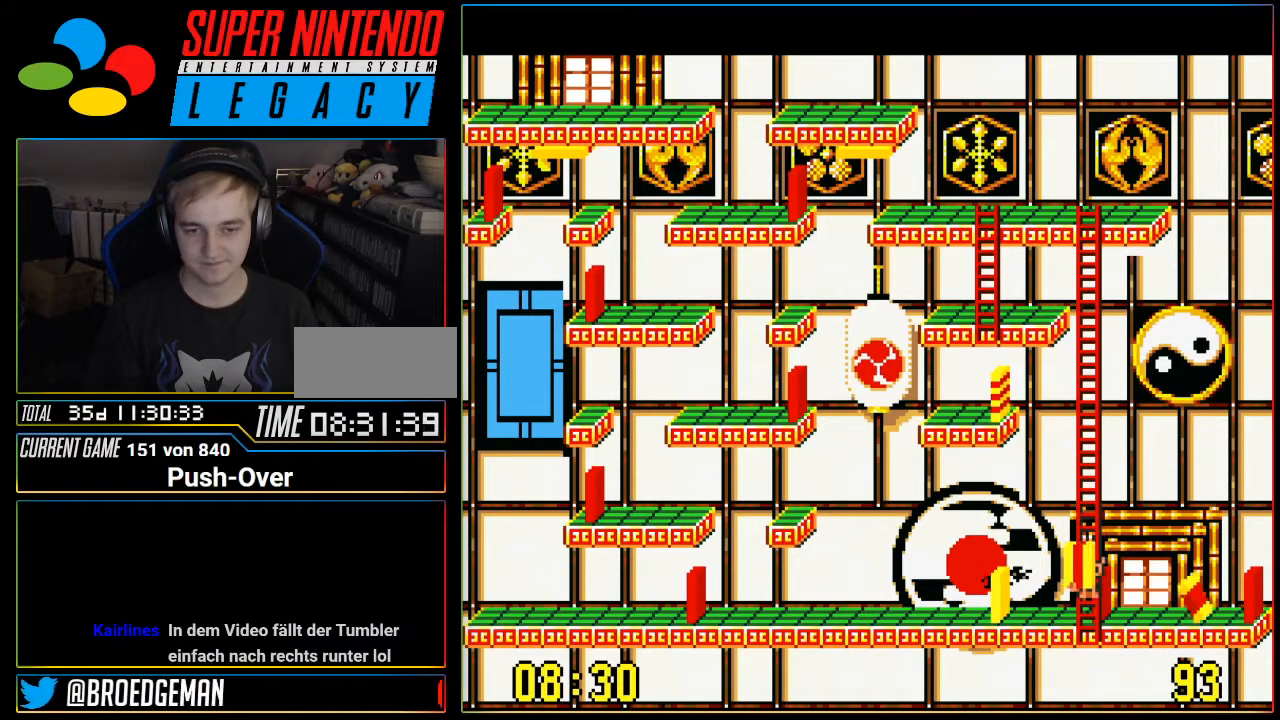
{"buttons": [], "events": [[251, "DPAD_LEFT", "down"], [267, "DPAD_DOWN", "up"], [401, "DPAD_LEFT", "up"]]}
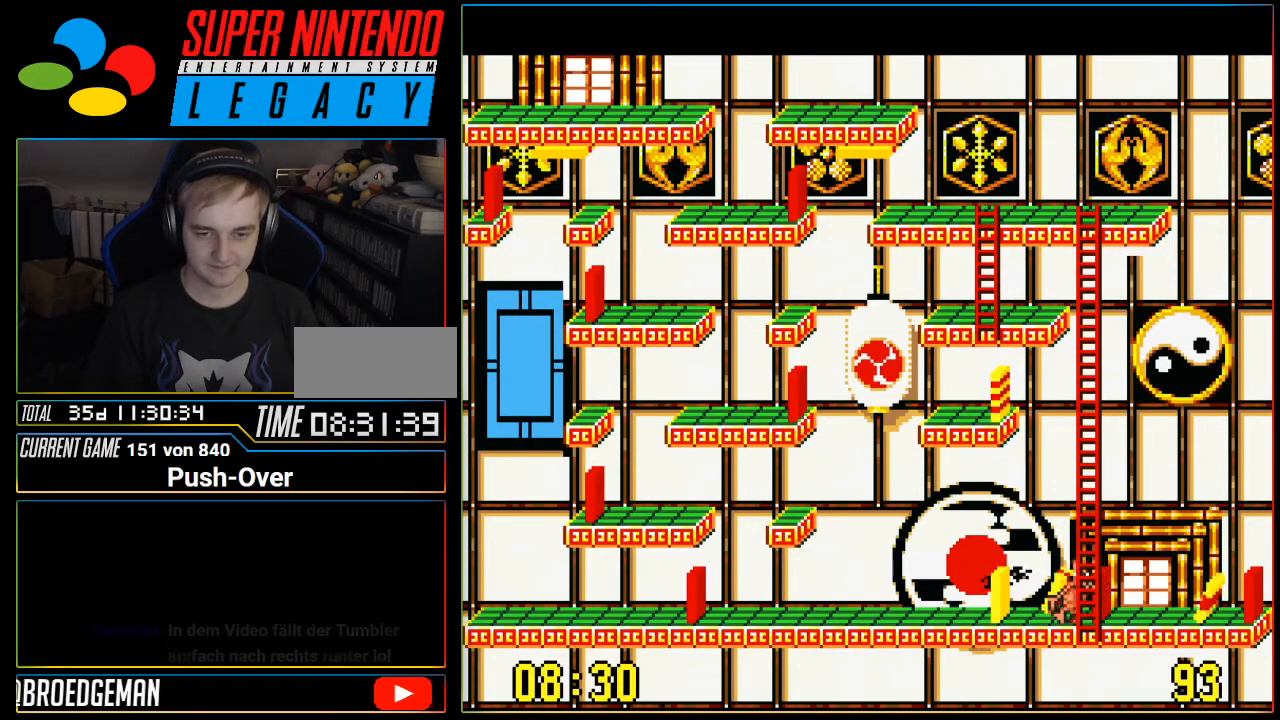
{"buttons": [], "events": [[117, "A", "down"], [400, "A", "up"]]}
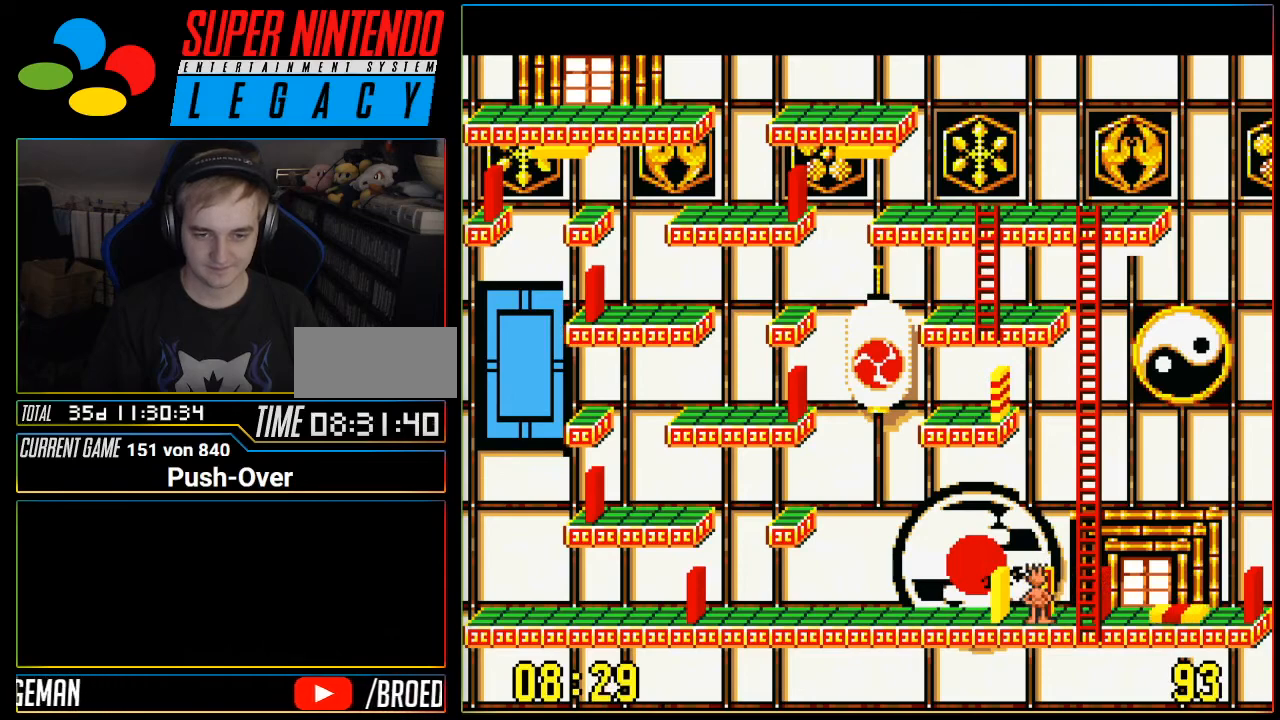
{"buttons": ["DPAD_RIGHT"], "events": [[367, "DPAD_RIGHT", "down"]]}
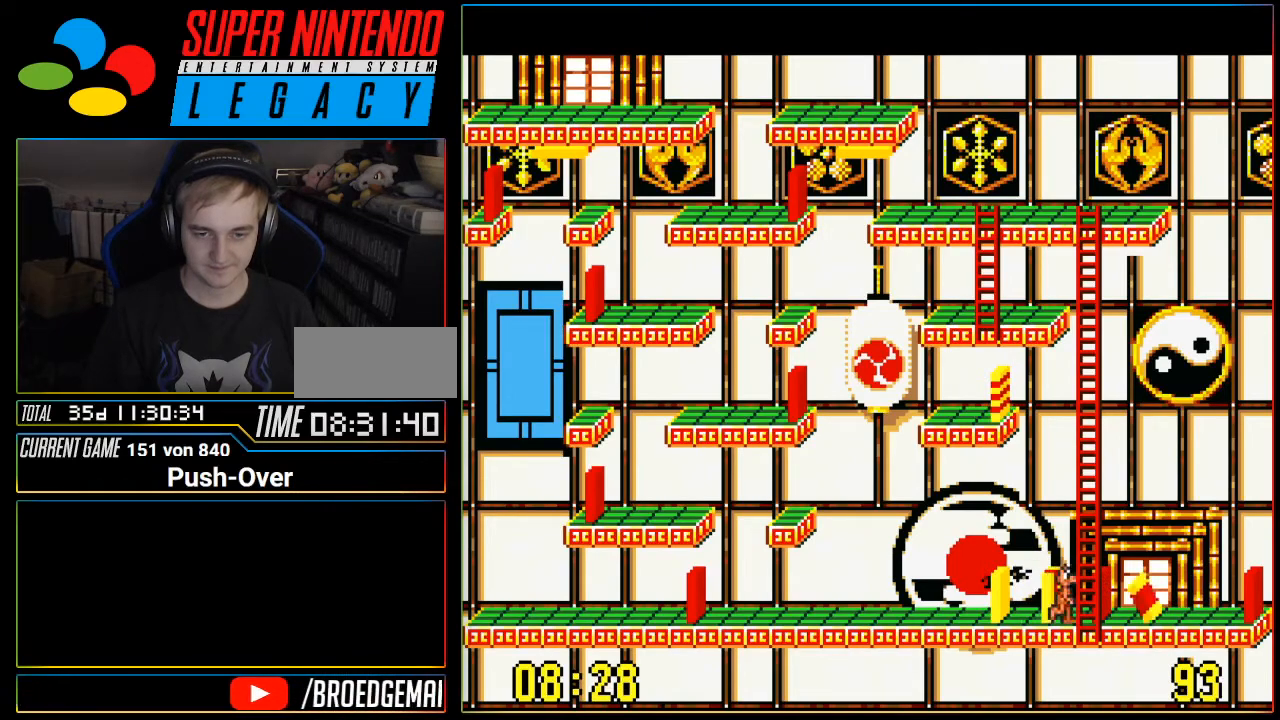
{"buttons": [], "events": [[50, "DPAD_RIGHT", "up"]]}
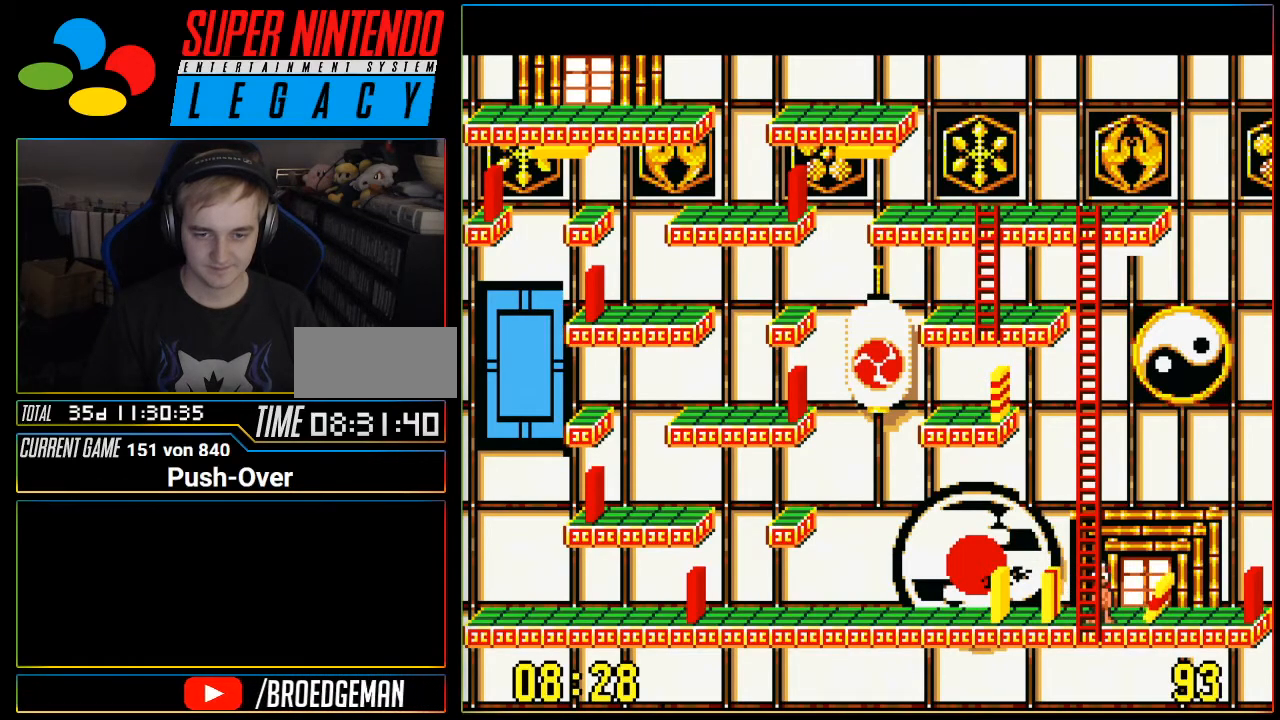
{"buttons": [], "events": []}
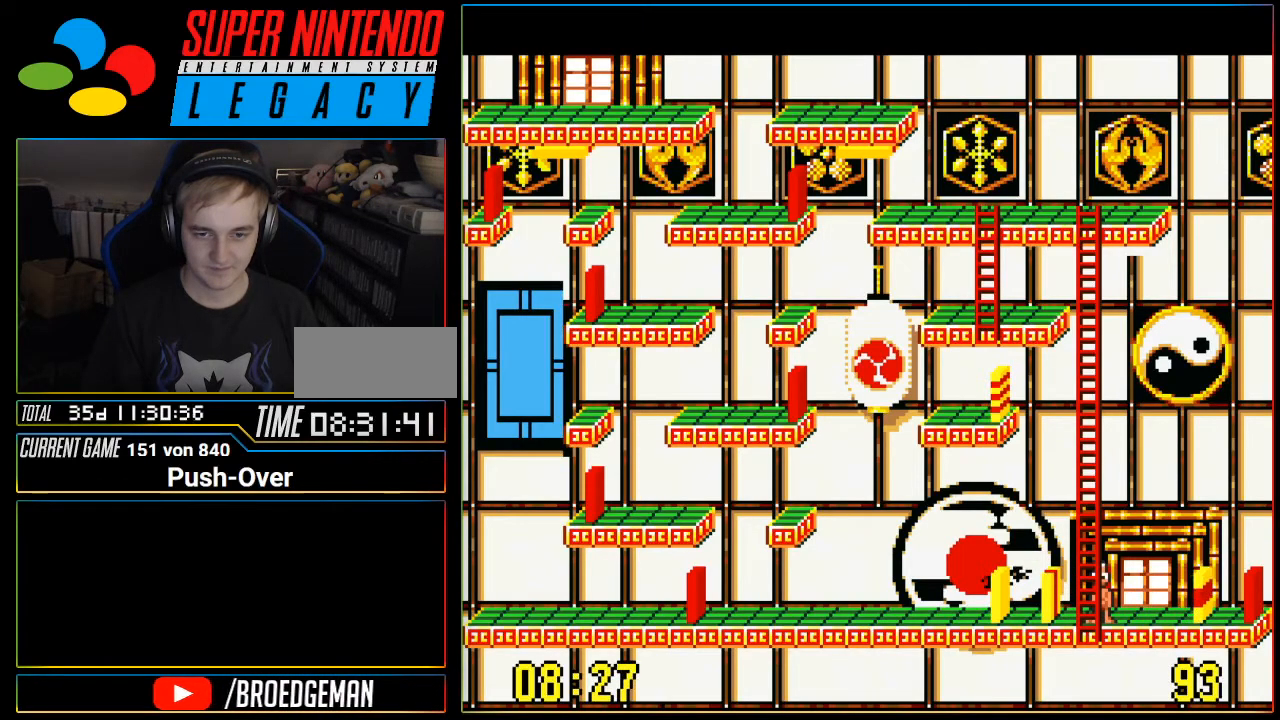
{"buttons": [], "events": [[217, "A", "down"], [367, "A", "up"]]}
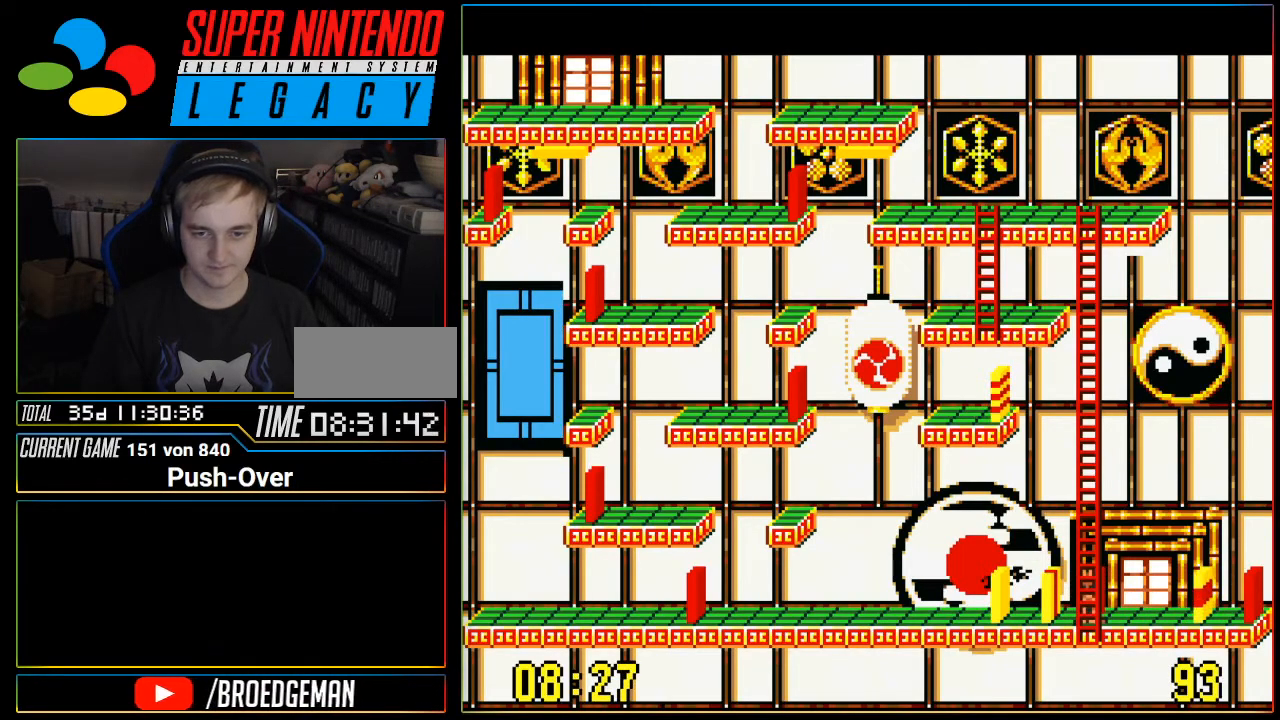
{"buttons": ["DPAD_RIGHT"], "events": [[267, "DPAD_RIGHT", "down"]]}
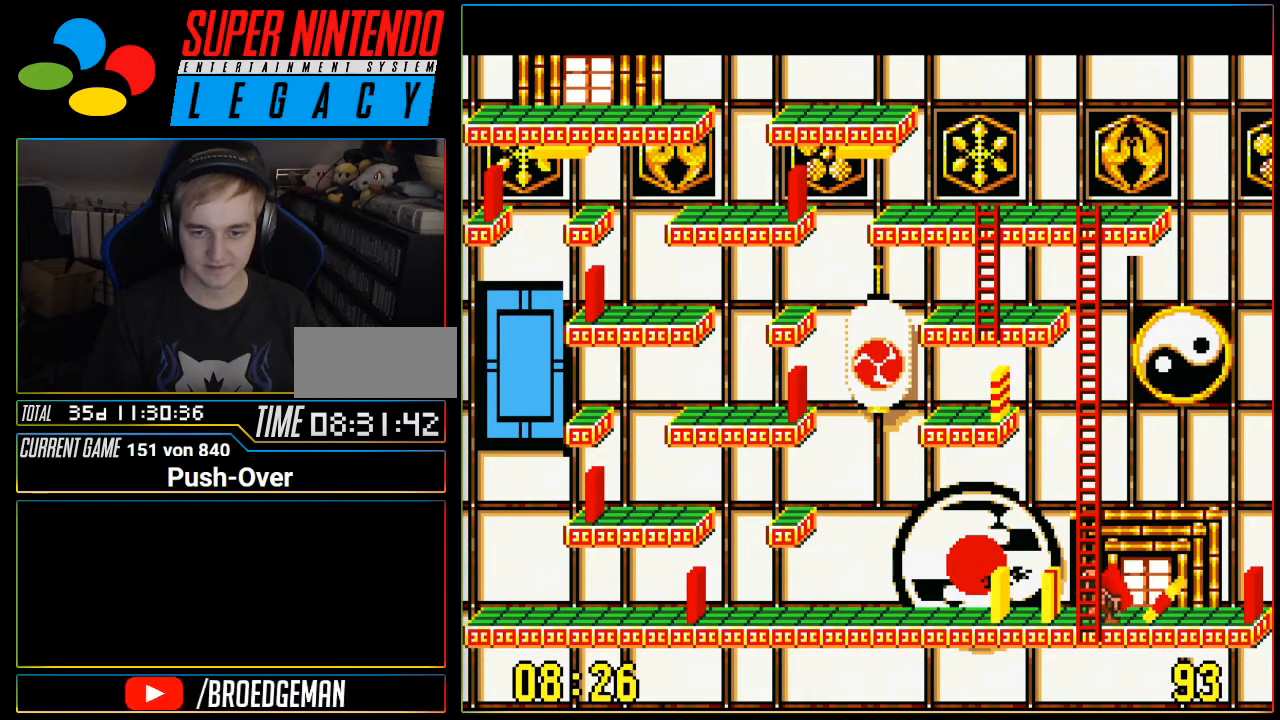
{"buttons": ["DPAD_RIGHT"], "events": []}
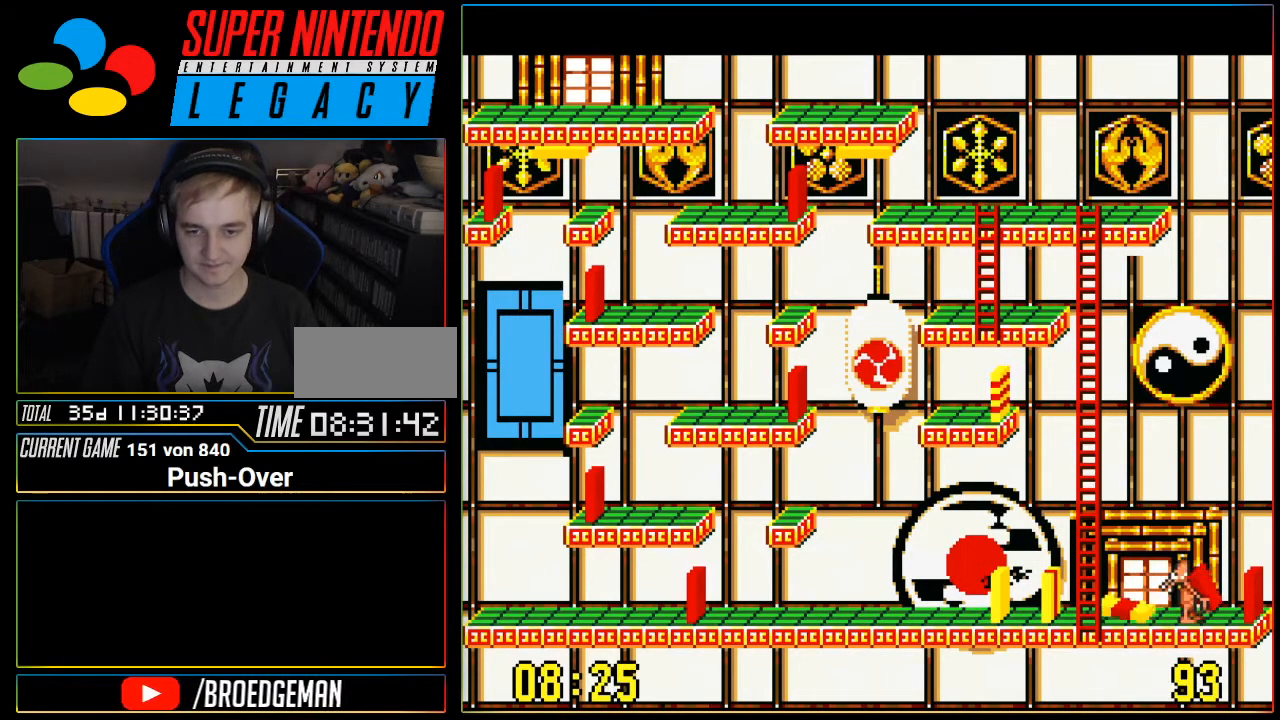
{"buttons": [], "events": [[17, "DPAD_RIGHT", "up"], [84, "A", "down"], [367, "A", "up"]]}
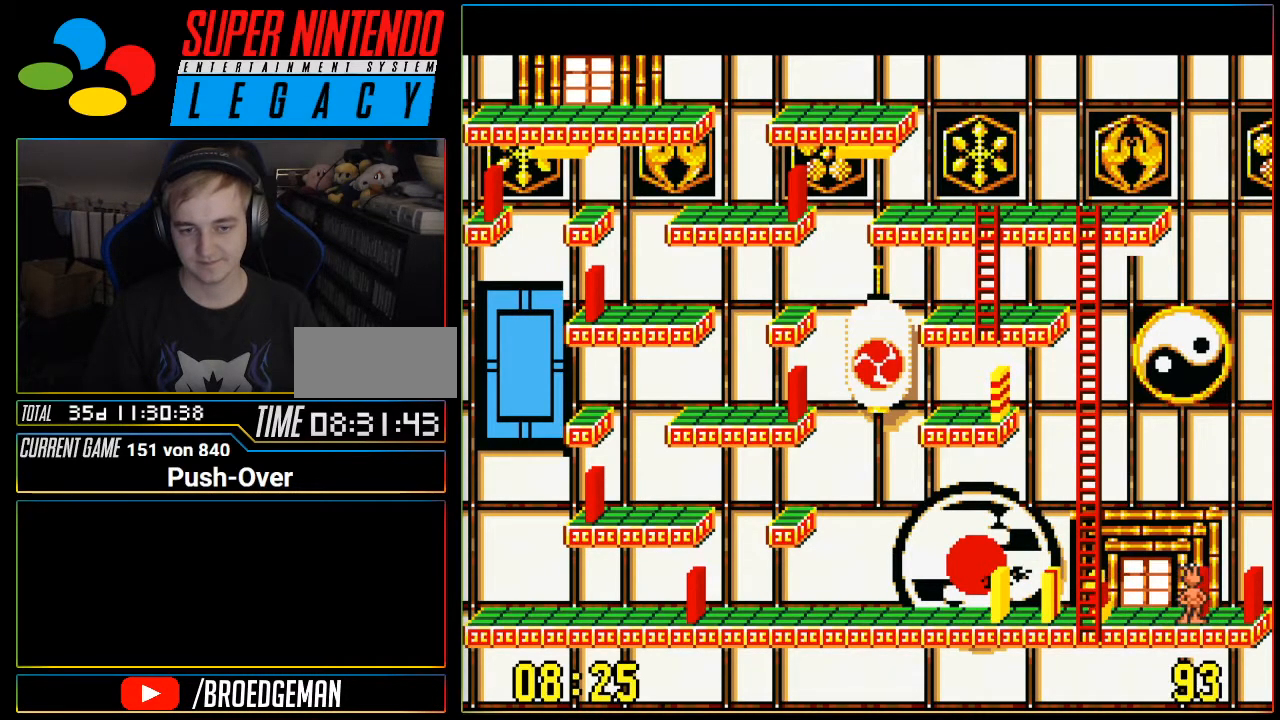
{"buttons": [], "events": [[333, "DPAD_LEFT", "down"], [484, "DPAD_LEFT", "up"]]}
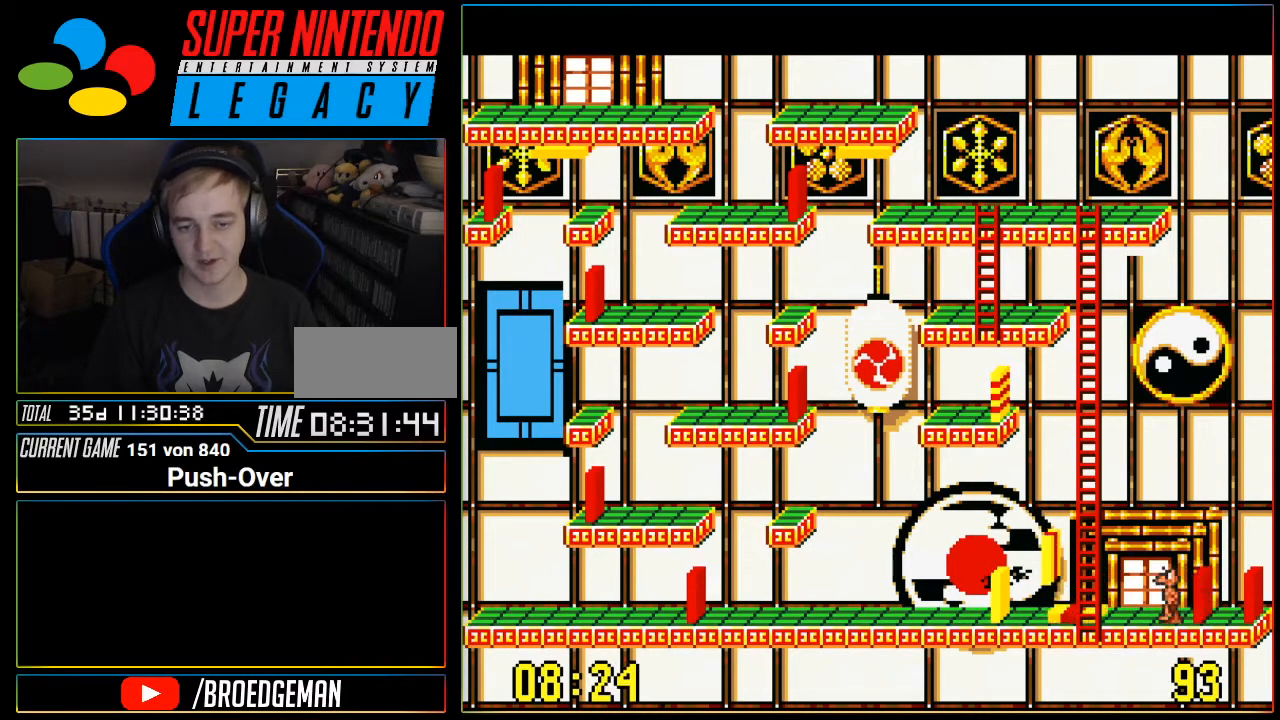
{"buttons": [], "events": []}
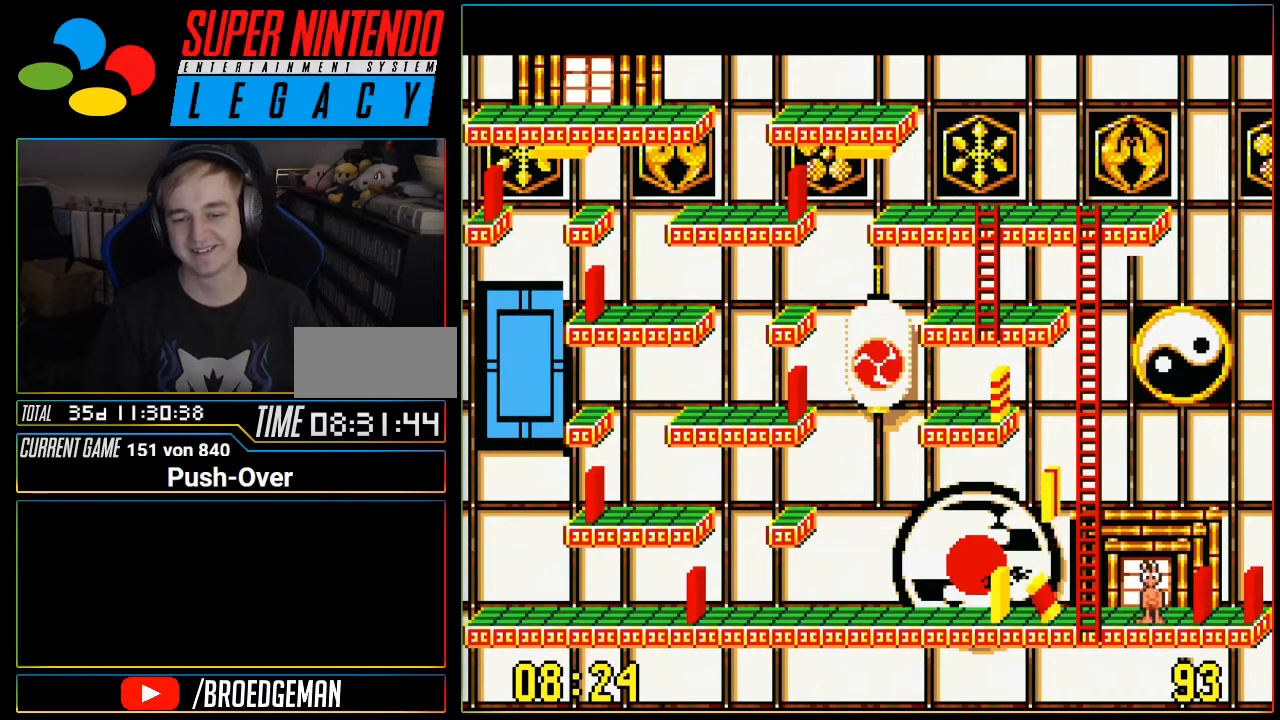
{"buttons": [], "events": []}
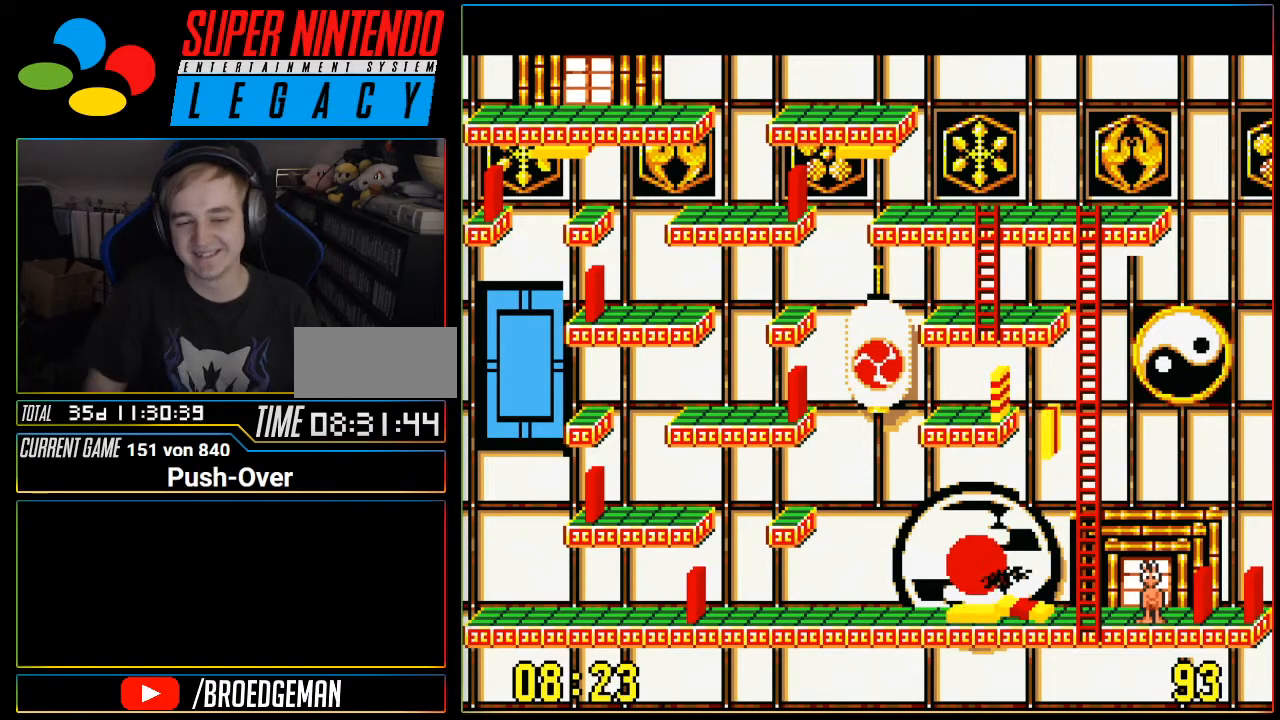
{"buttons": [], "events": []}
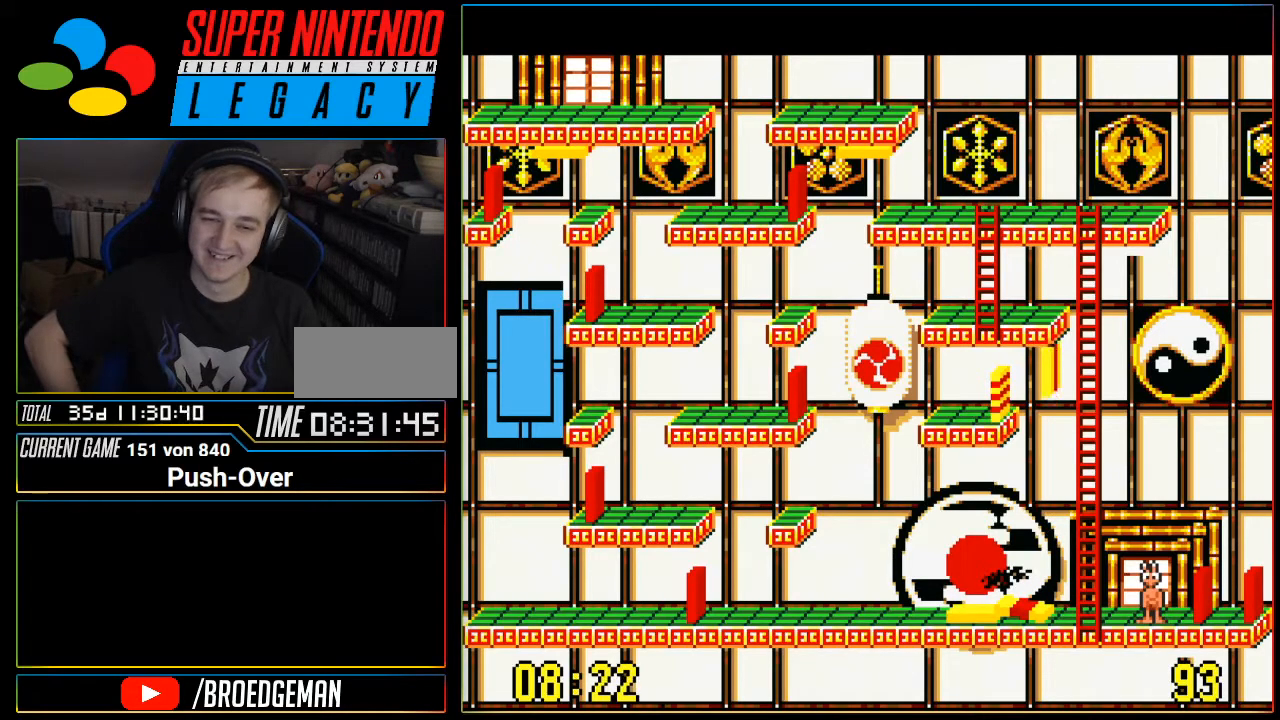
{"buttons": [], "events": []}
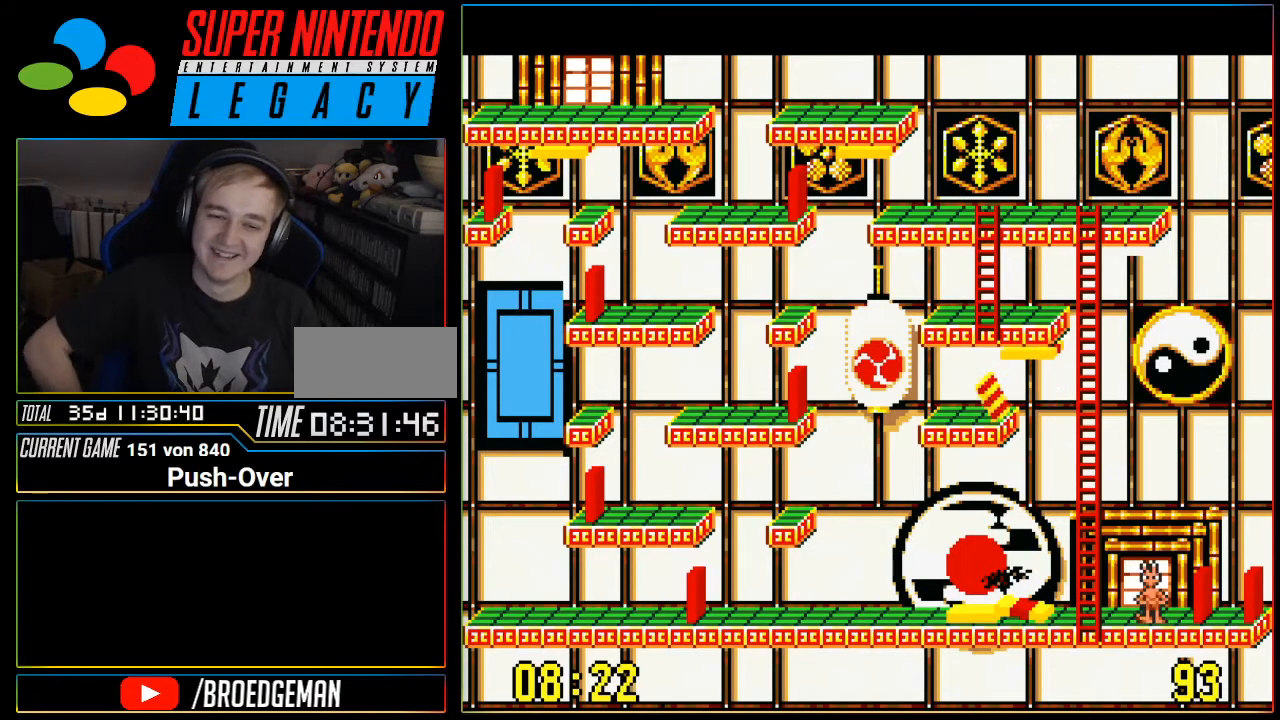
{"buttons": [], "events": []}
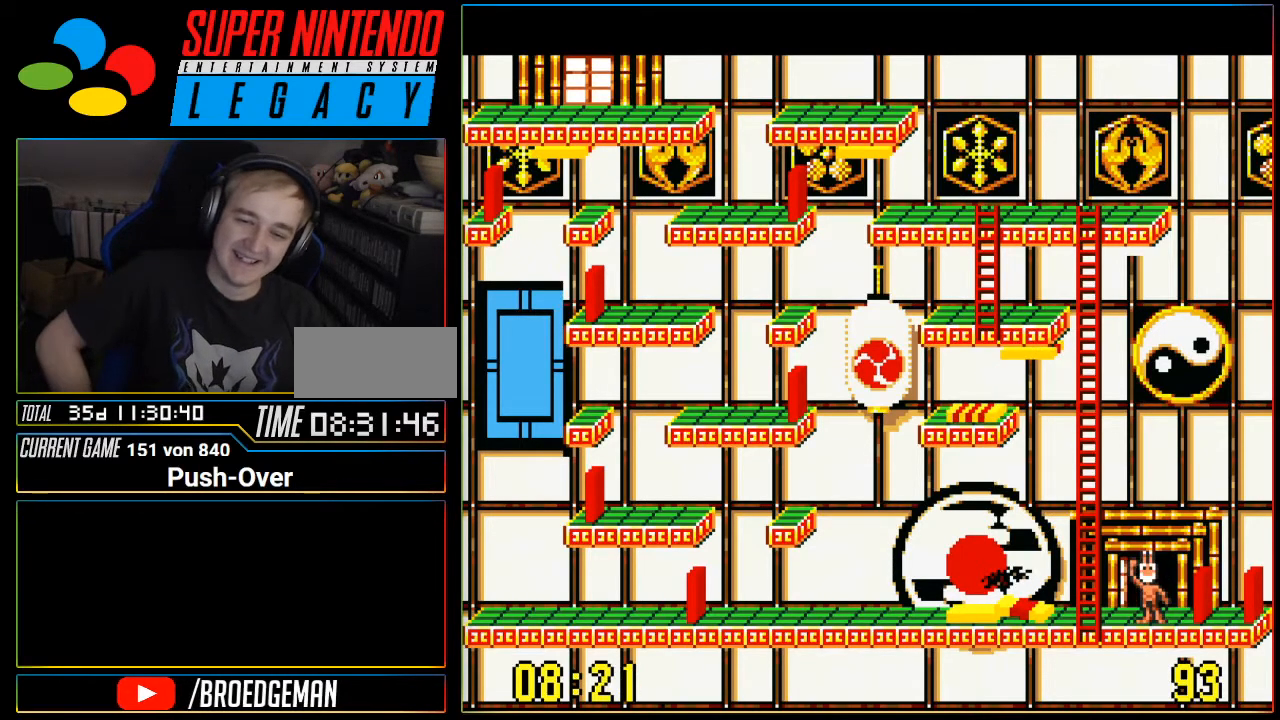
{"buttons": [], "events": [[250, "DPAD_UP", "down"], [400, "DPAD_UP", "up"]]}
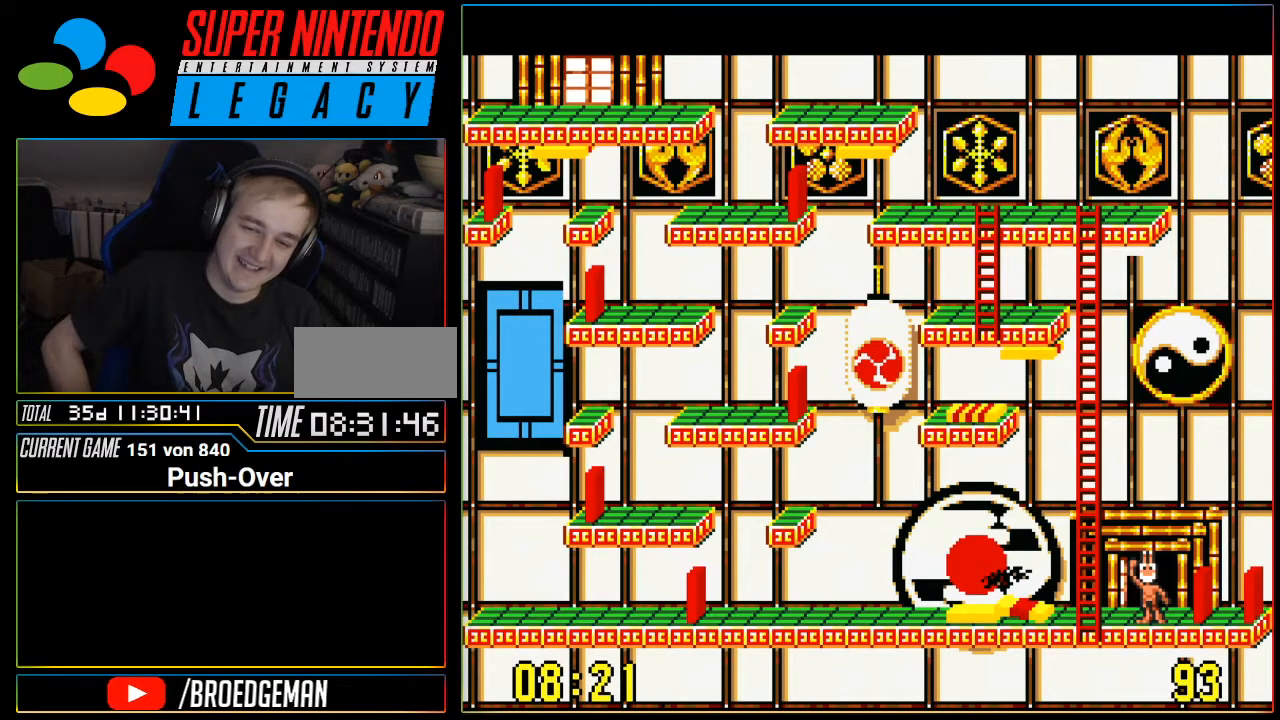
{"buttons": ["DPAD_UP"], "events": [[50, "DPAD_UP", "down"], [184, "DPAD_UP", "up"], [267, "DPAD_UP", "down"], [401, "DPAD_UP", "up"], [484, "DPAD_UP", "down"]]}
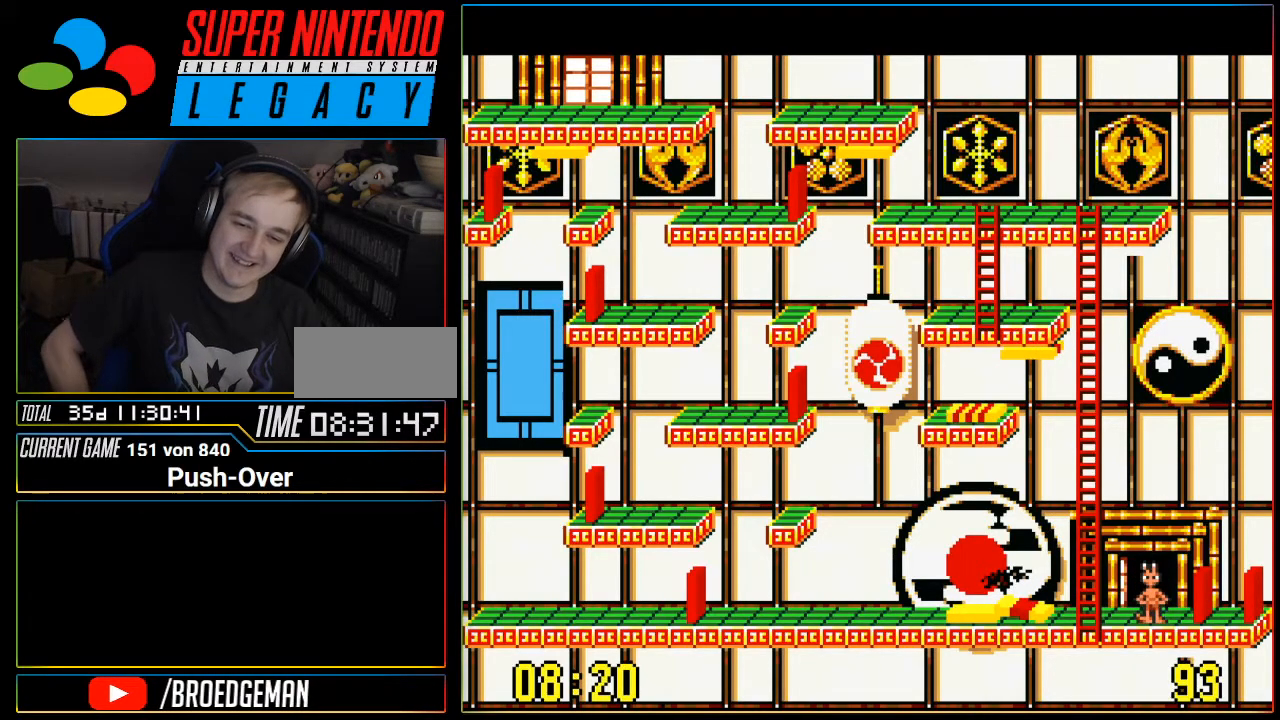
{"buttons": [], "events": [[117, "DPAD_UP", "up"], [217, "DPAD_UP", "down"], [367, "DPAD_UP", "up"]]}
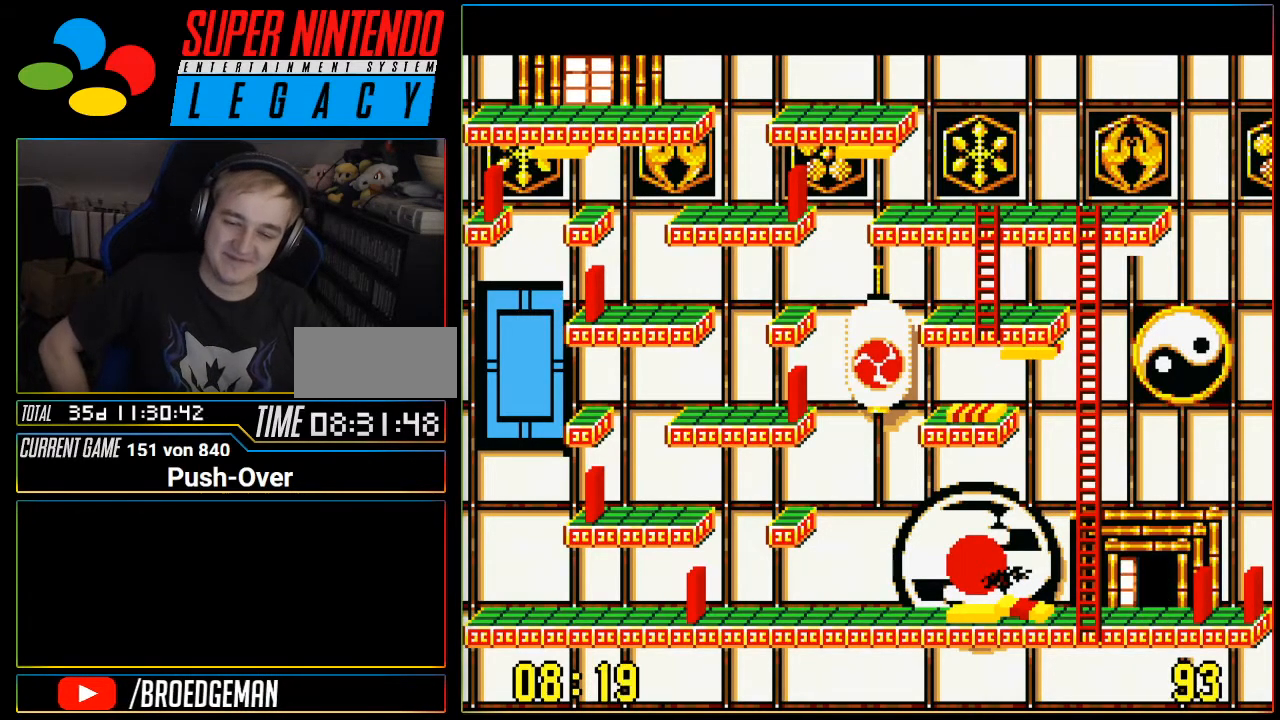
{"buttons": [], "events": []}
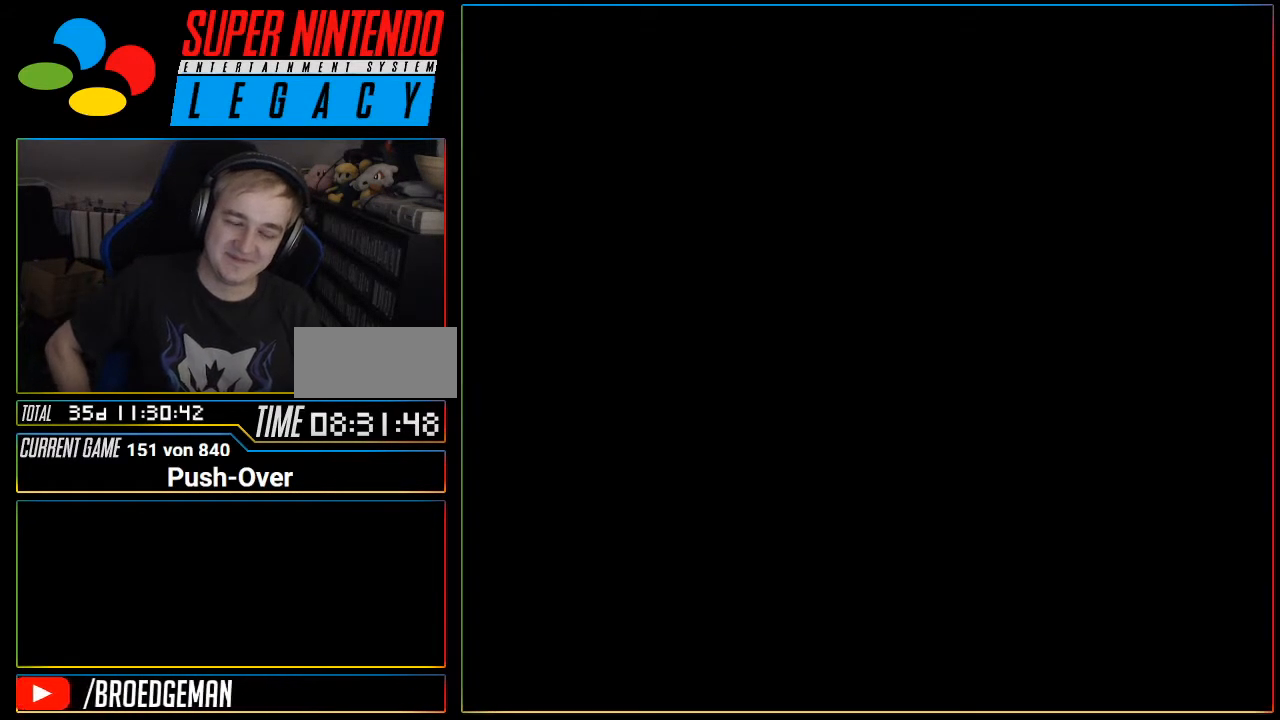
{"buttons": [], "events": [[150, "R1", "down"], [183, "R1", "up"], [267, "R1", "down"], [300, "R1", "up"]]}
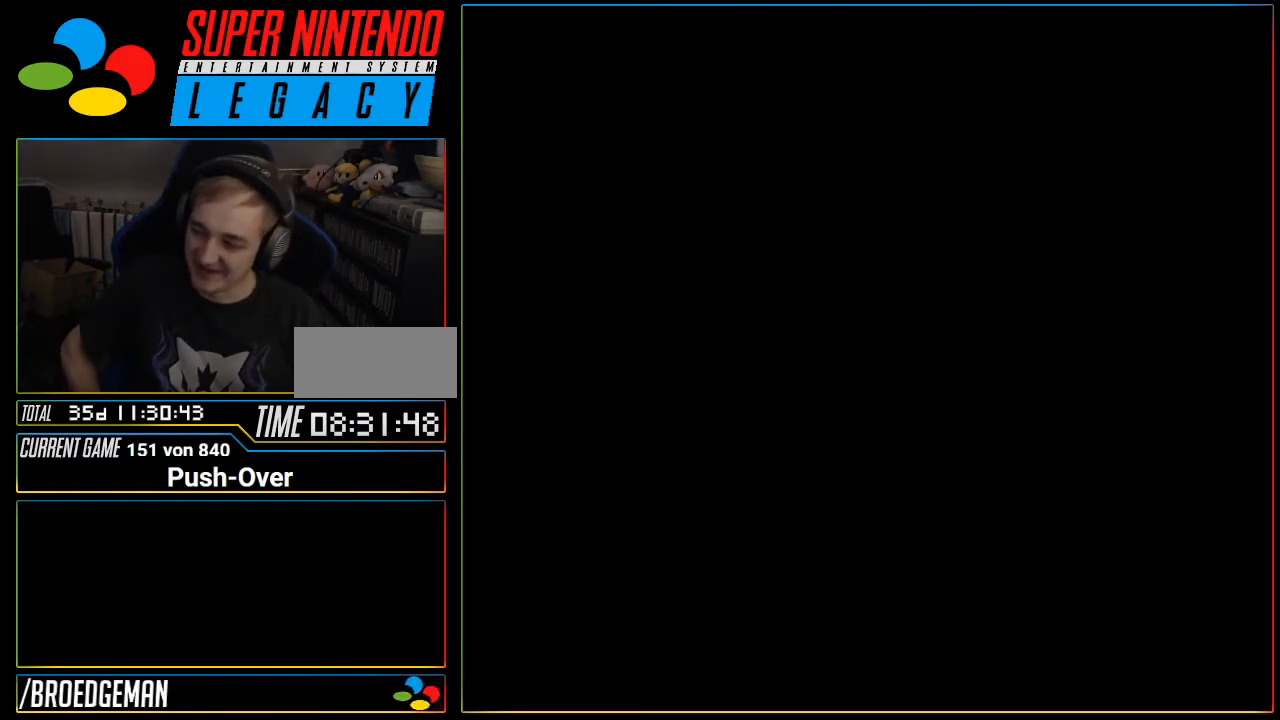
{"buttons": [], "events": []}
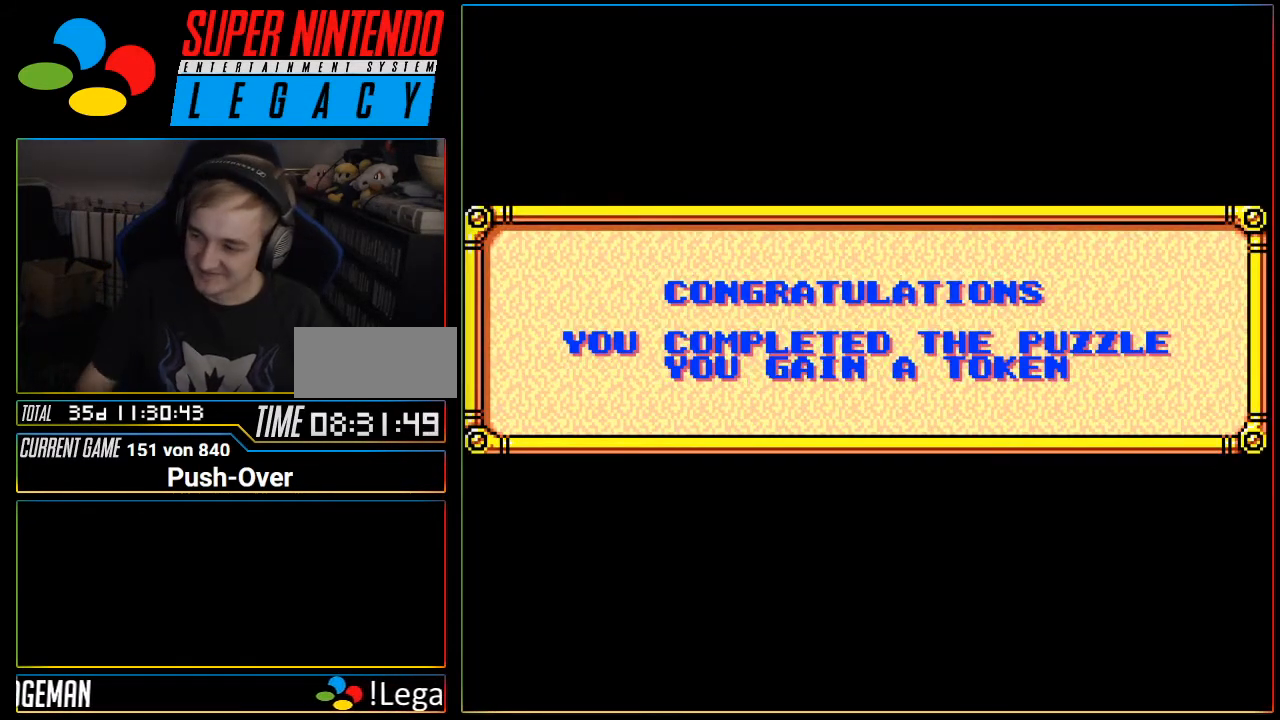
{"buttons": [], "events": []}
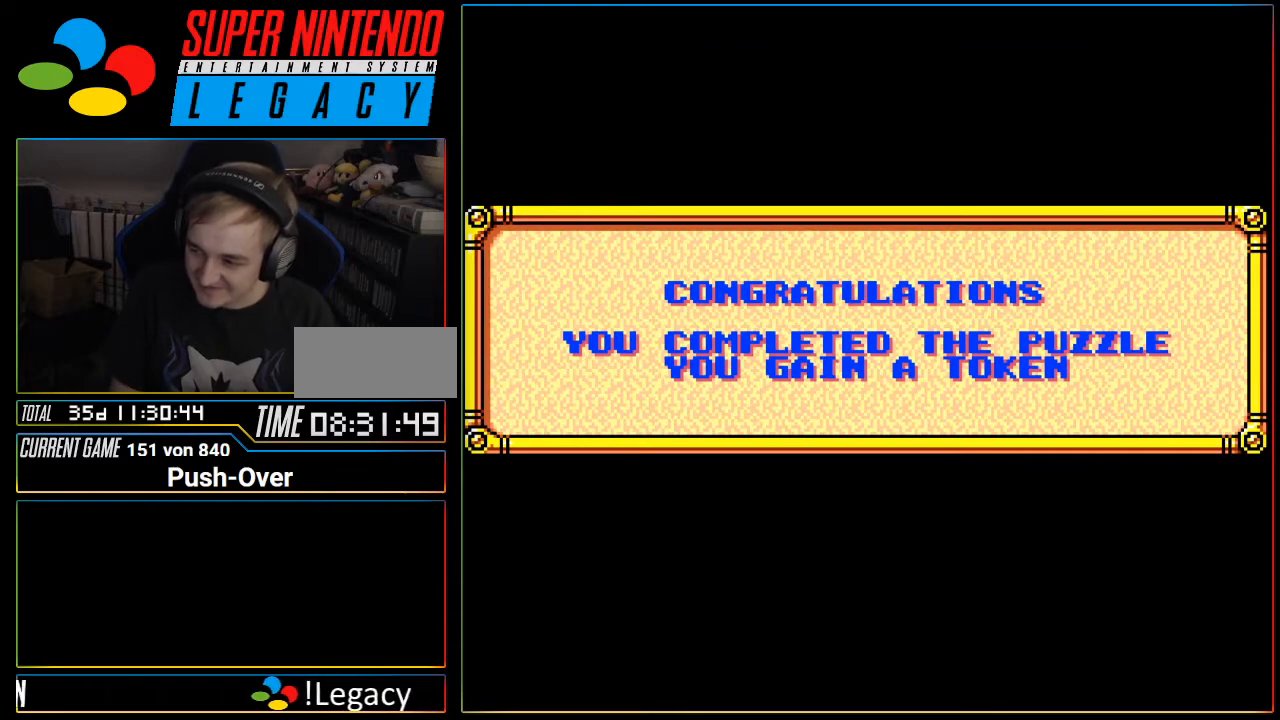
{"buttons": [], "events": []}
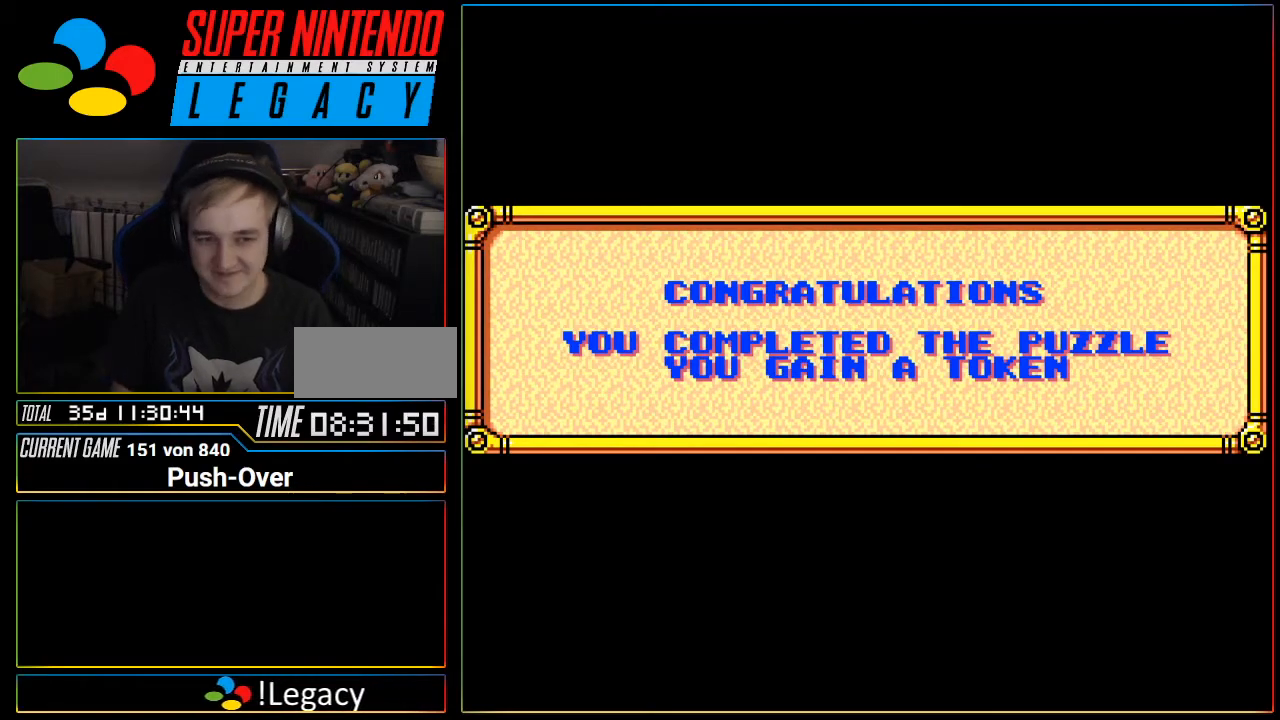
{"buttons": ["SELECT"], "events": [[417, "SELECT", "down"]]}